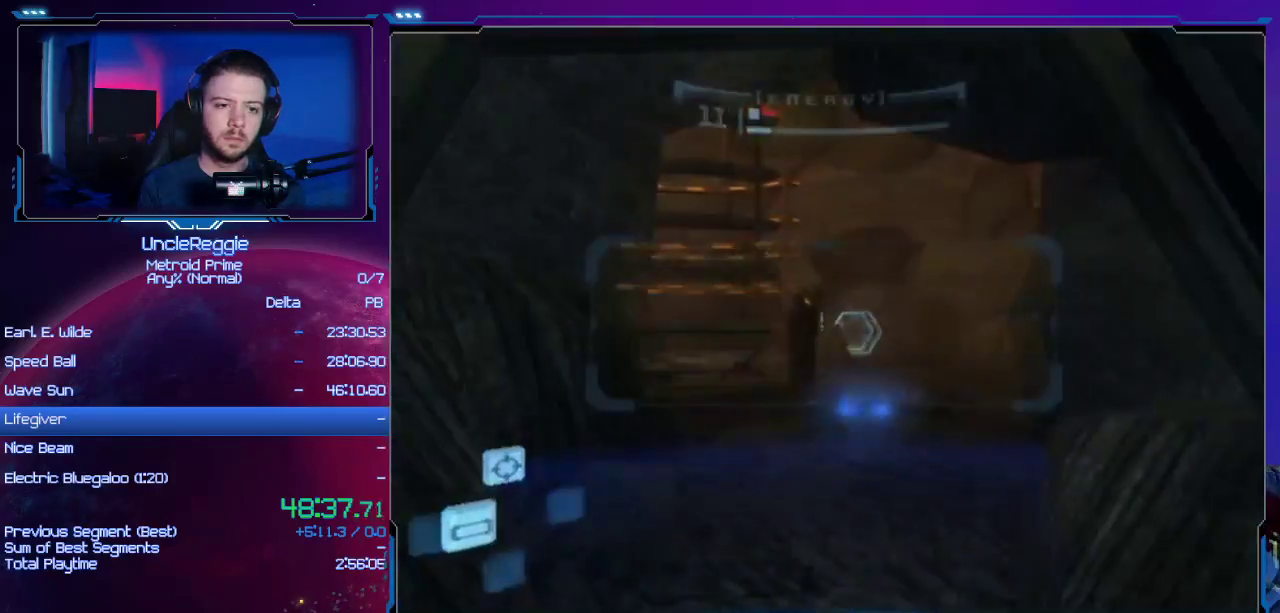
Gameplay with a controller (Nintendo layout); each line is a JSON object with the inputs held at the frame after it. "events" lists button and stick changes between this image and that frame as [ms after this image, input, new state], when the widget could be followed in between. Not read: L3 R3.
{"buttons": [], "left_stick": "up", "right_stick": "center", "events": []}
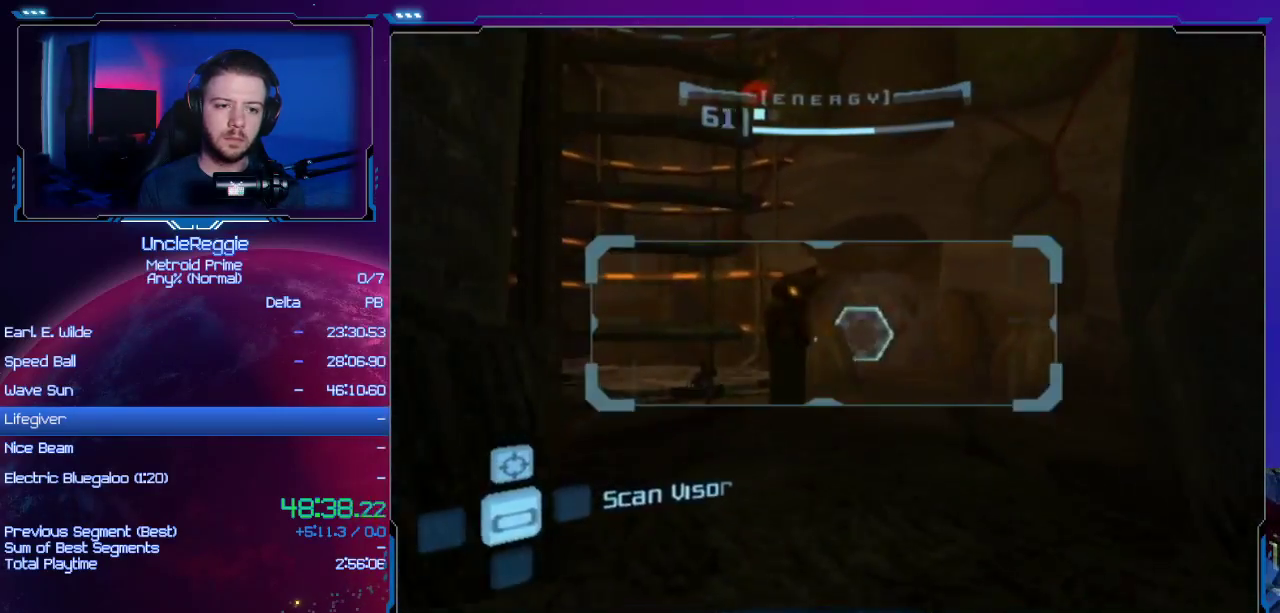
{"buttons": ["B", "L1"], "left_stick": "up", "right_stick": "center", "events": [[50, "L1", "down"], [484, "B", "down"]]}
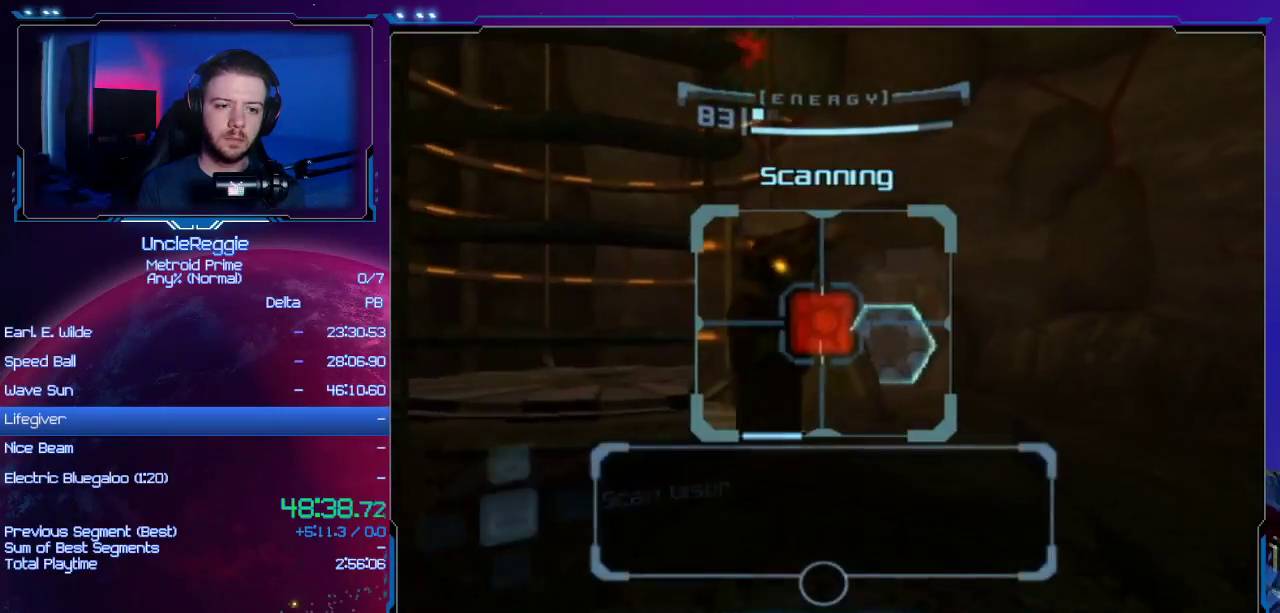
{"buttons": ["L1"], "left_stick": "up", "right_stick": "center", "events": [[150, "B", "up"]]}
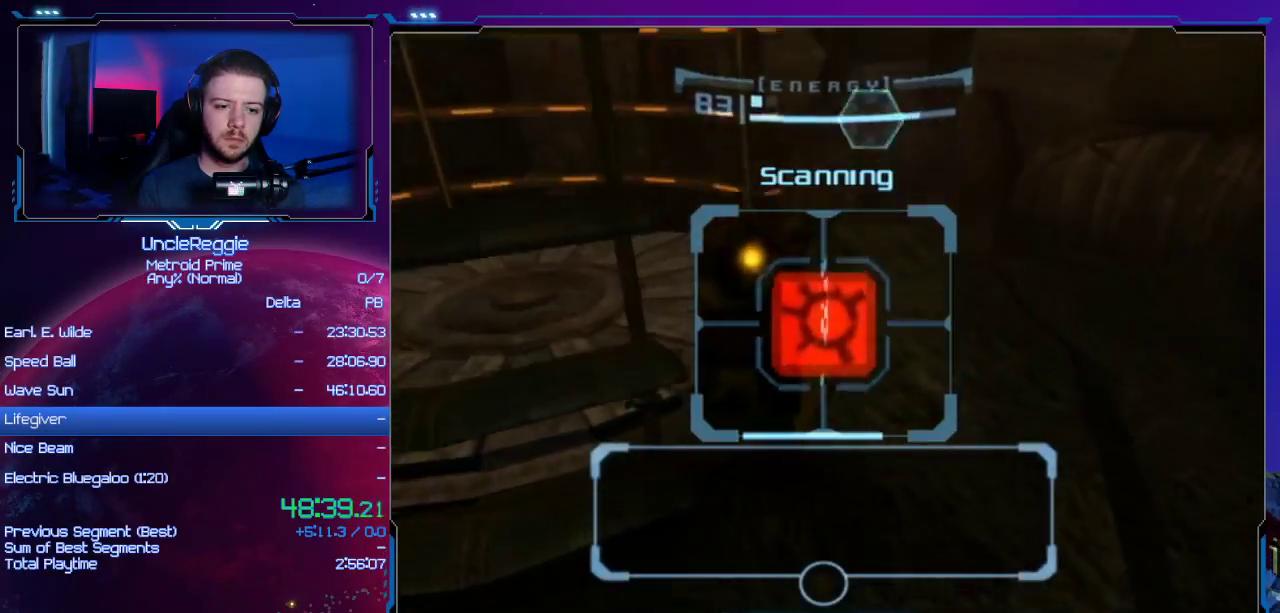
{"buttons": [], "left_stick": "up", "right_stick": "center", "events": [[150, "B", "down"], [300, "B", "up"], [450, "L1", "up"]]}
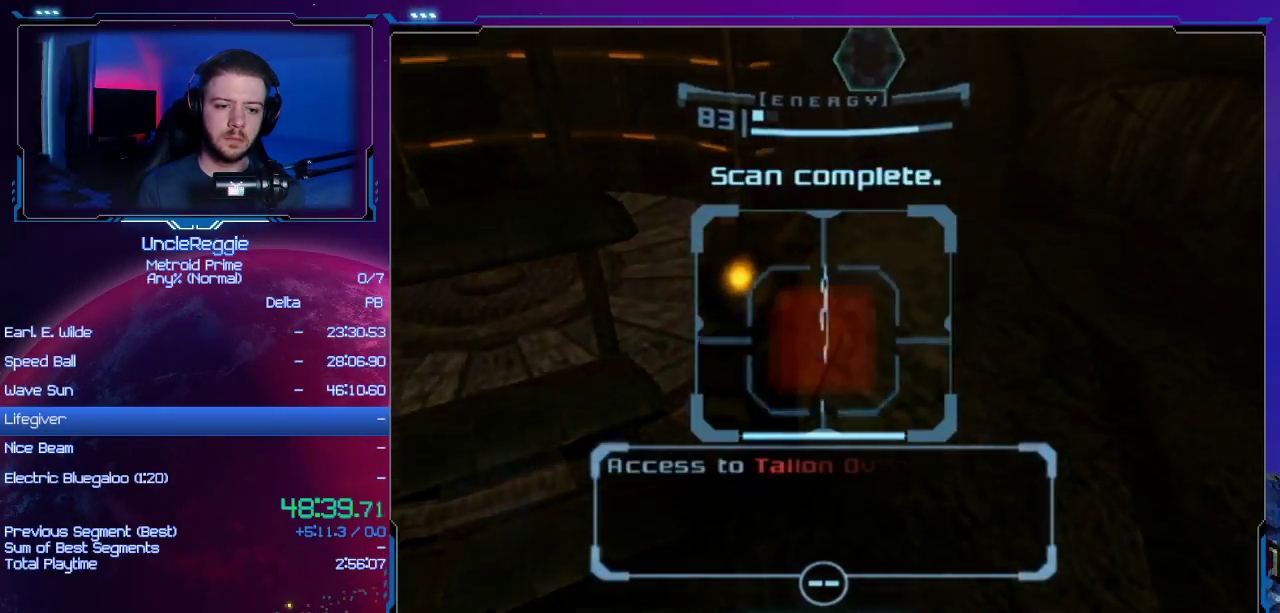
{"buttons": ["L1"], "left_stick": "up-left", "right_stick": "center", "events": [[116, "B", "down"], [266, "B", "up"], [266, "L1", "down"], [433, "left_stick", "up-left"]]}
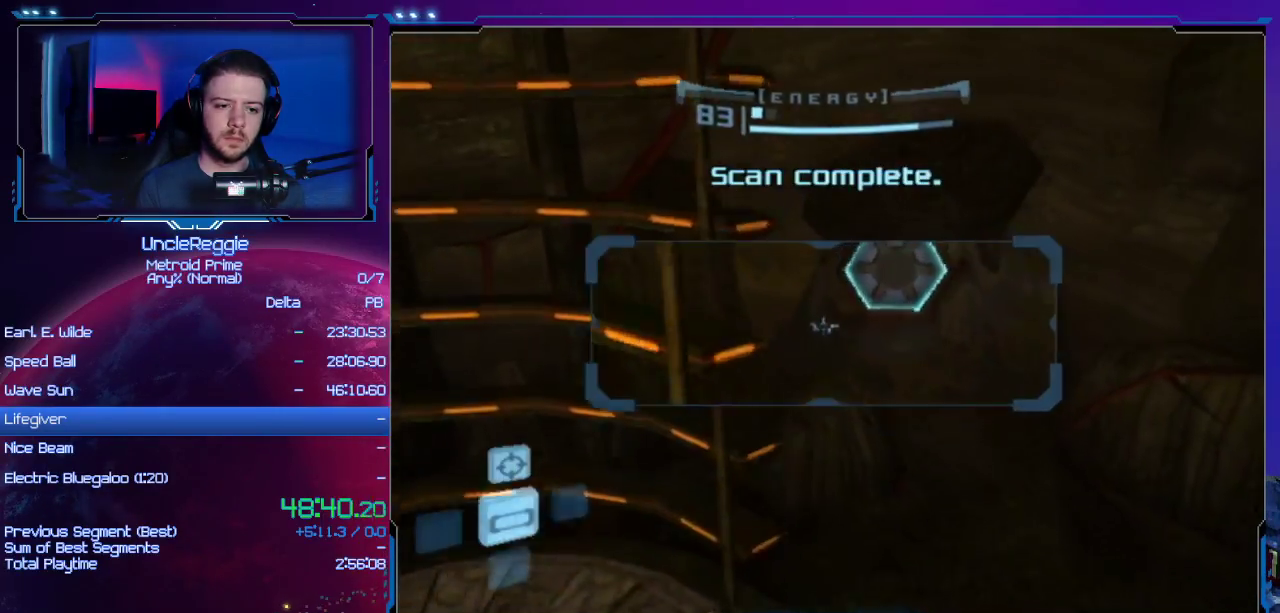
{"buttons": ["L1"], "left_stick": "up-left", "right_stick": "center", "events": []}
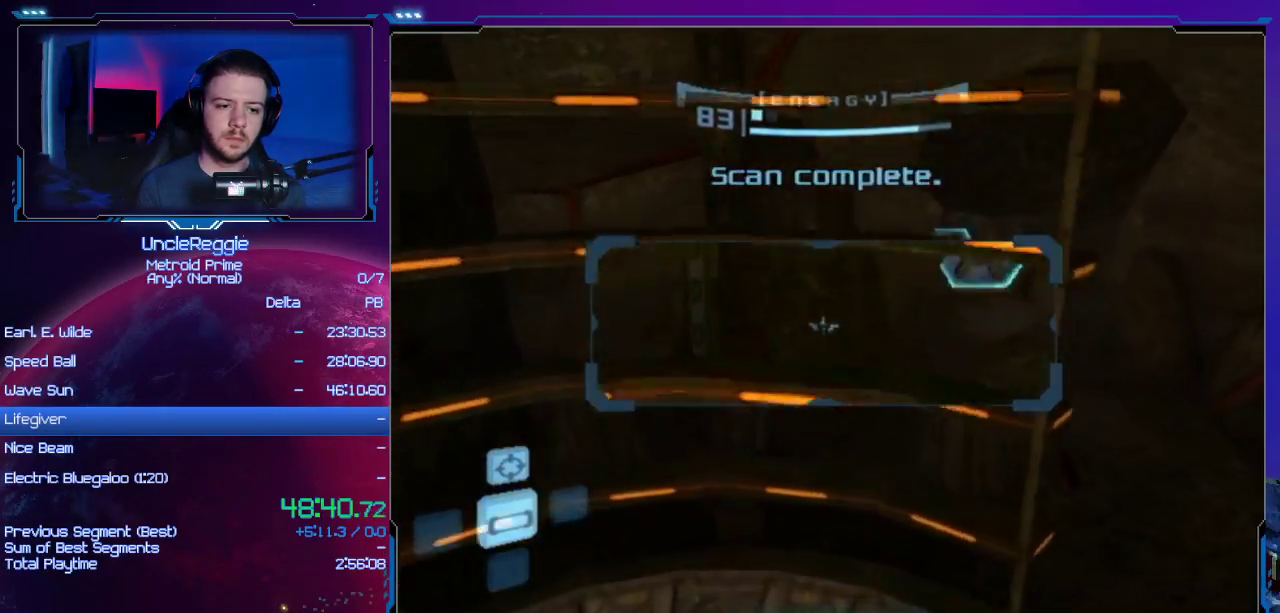
{"buttons": [], "left_stick": "center", "right_stick": "center", "events": [[283, "A", "down"], [283, "B", "down"], [300, "L1", "up"], [300, "left_stick", "center"], [400, "B", "up"], [433, "A", "up"]]}
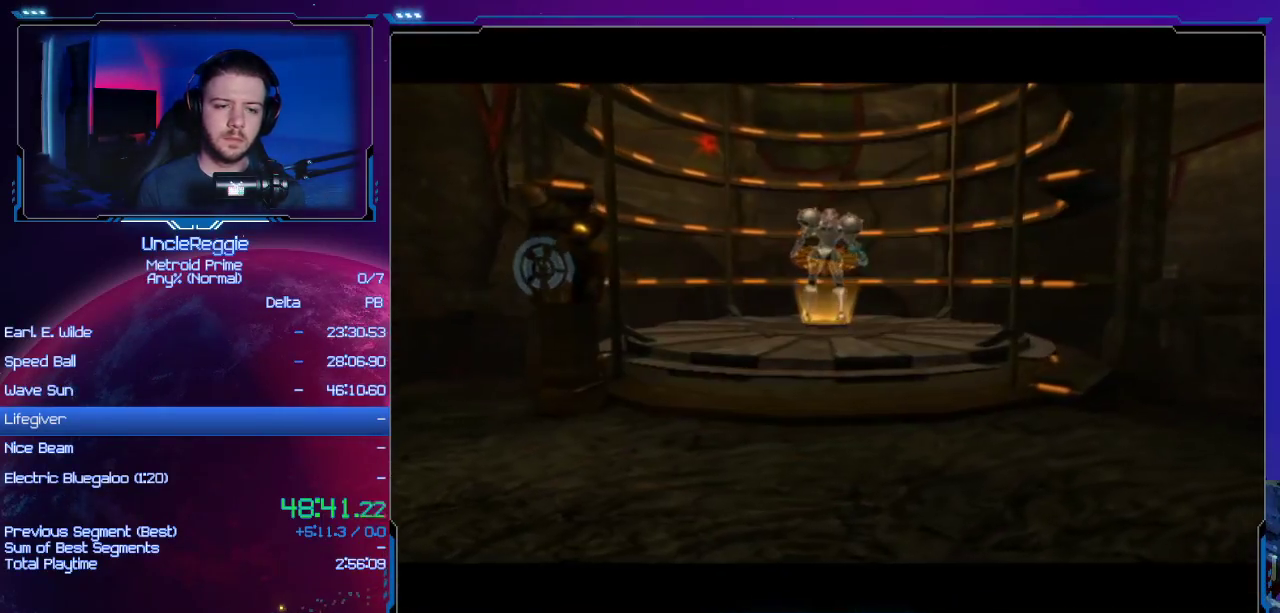
{"buttons": ["A", "B"], "left_stick": "center", "right_stick": "center", "events": [[17, "A", "down"], [17, "B", "down"], [117, "B", "up"], [150, "A", "up"], [234, "A", "down"], [234, "B", "down"], [334, "A", "up"], [334, "B", "up"], [434, "A", "down"], [434, "B", "down"]]}
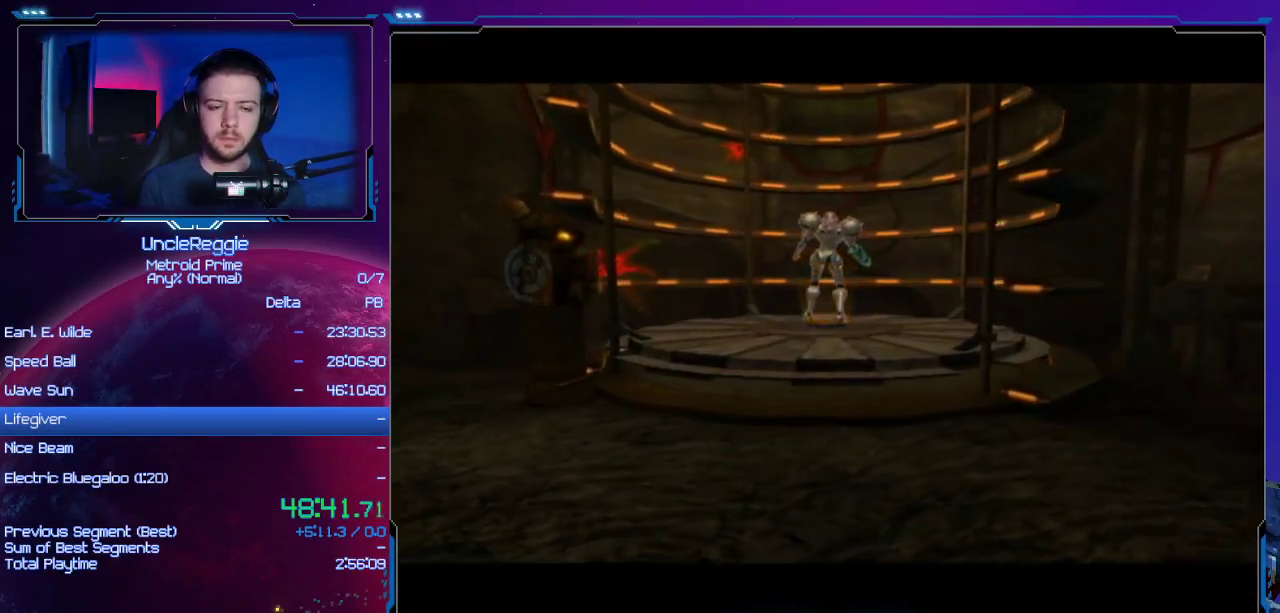
{"buttons": ["A", "B"], "left_stick": "center", "right_stick": "center", "events": [[50, "A", "up"], [50, "B", "up"], [183, "A", "down"], [183, "B", "down"], [300, "A", "up"], [300, "B", "up"], [400, "B", "down"], [433, "A", "down"]]}
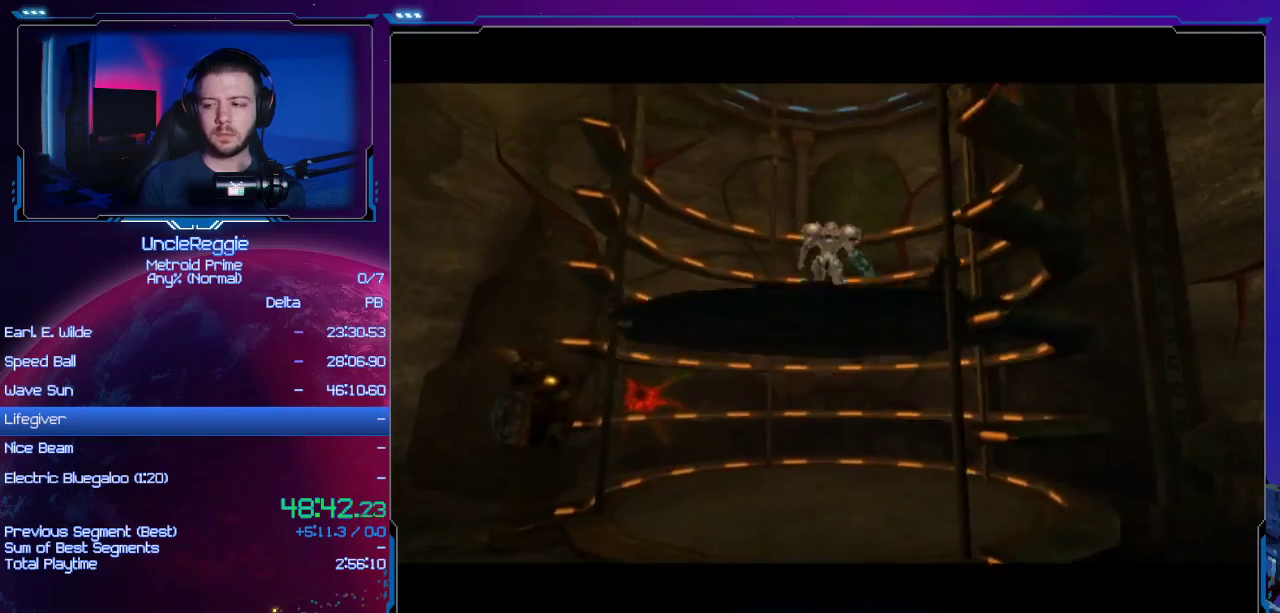
{"buttons": [], "left_stick": "center", "right_stick": "center", "events": [[50, "A", "up"], [50, "B", "up"], [150, "A", "down"], [150, "B", "down"], [267, "A", "up"], [267, "B", "up"], [384, "A", "down"], [384, "B", "down"], [501, "A", "up"], [501, "B", "up"]]}
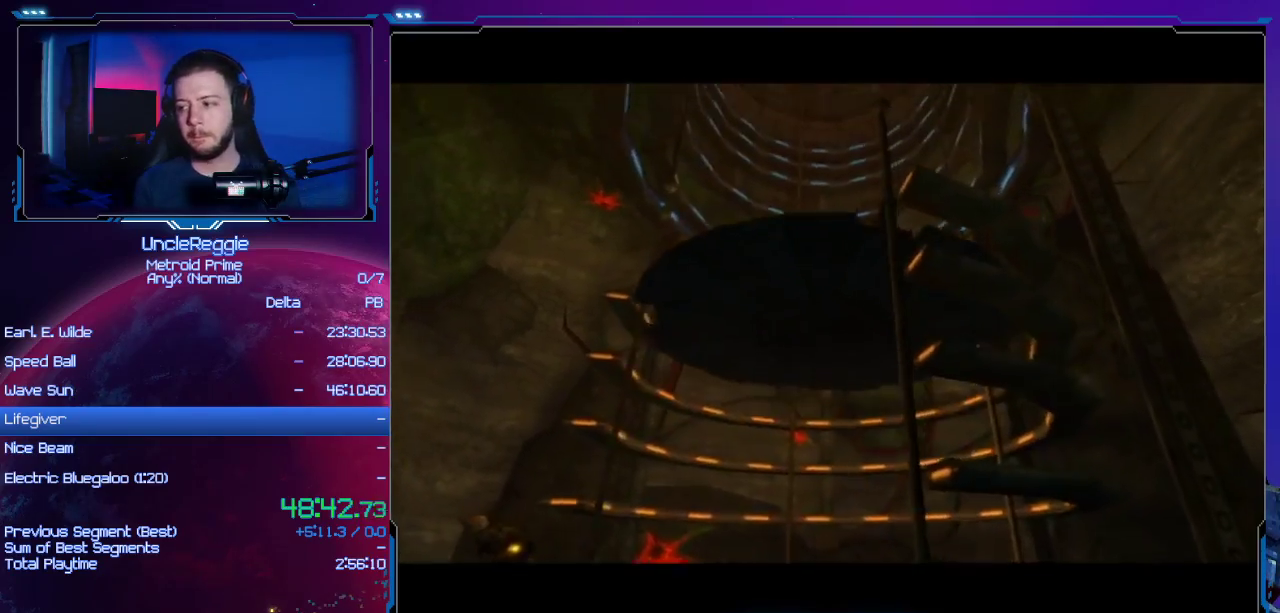
{"buttons": ["A", "B"], "left_stick": "center", "right_stick": "center", "events": [[100, "A", "down"], [100, "B", "down"], [250, "A", "up"], [250, "B", "up"], [350, "A", "down"], [350, "B", "down"]]}
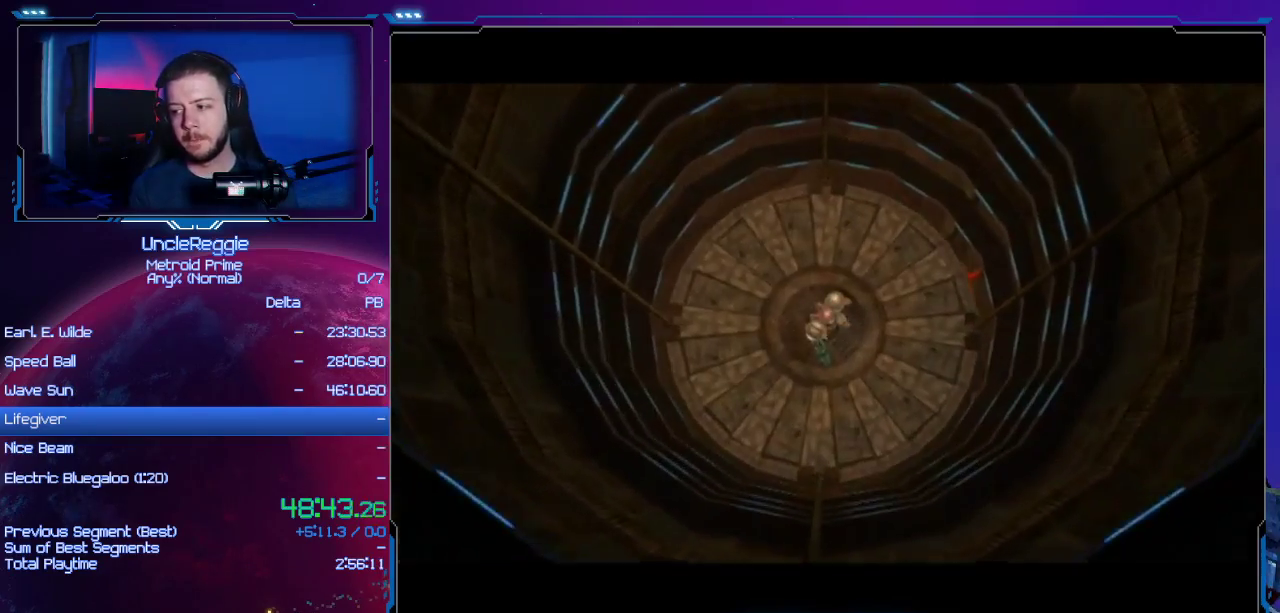
{"buttons": ["A", "B"], "left_stick": "center", "right_stick": "center", "events": [[50, "A", "up"], [50, "B", "up"], [134, "A", "down"], [134, "B", "down"], [250, "A", "up"], [250, "B", "up"], [450, "A", "down"], [501, "B", "down"]]}
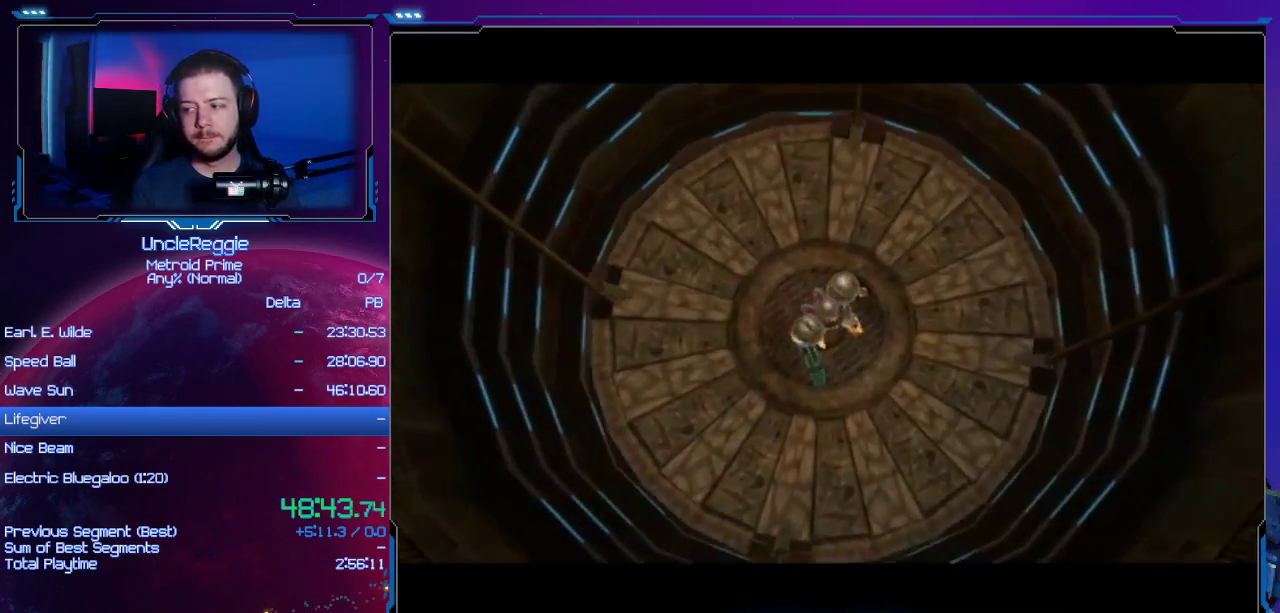
{"buttons": ["A", "B"], "left_stick": "center", "right_stick": "center", "events": [[100, "A", "up"], [100, "B", "up"], [216, "A", "down"], [216, "B", "down"], [350, "A", "up"], [350, "B", "up"], [500, "A", "down"], [500, "B", "down"]]}
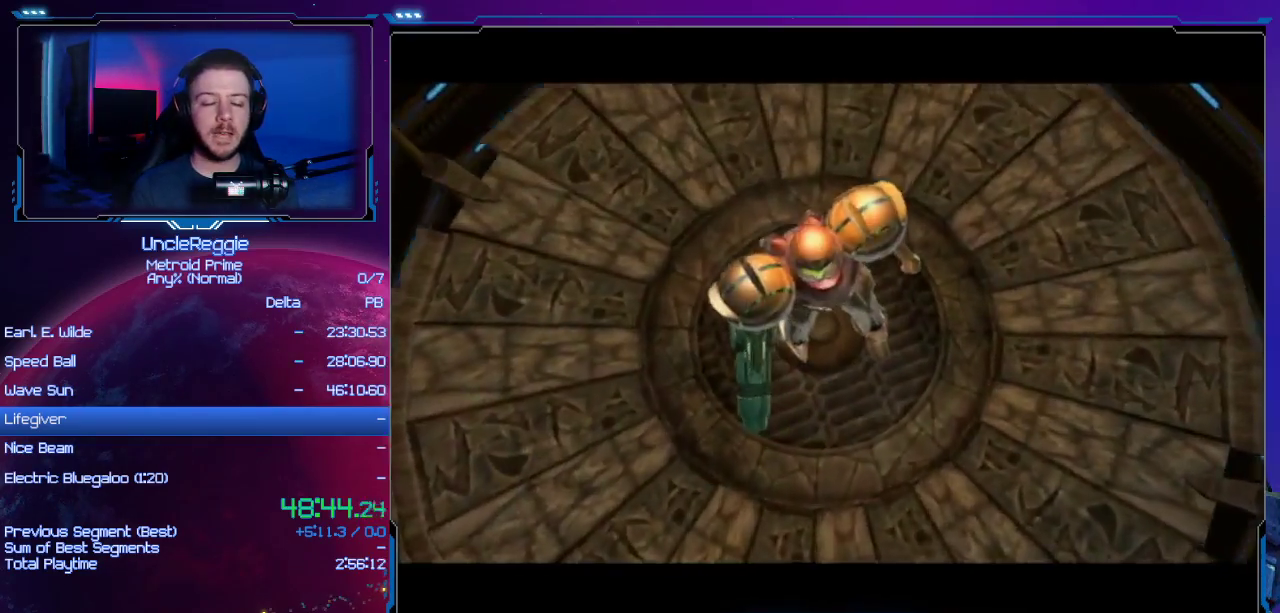
{"buttons": [], "left_stick": "center", "right_stick": "center", "events": [[167, "A", "up"], [167, "B", "up"], [284, "A", "down"], [284, "B", "down"], [434, "A", "up"], [434, "B", "up"]]}
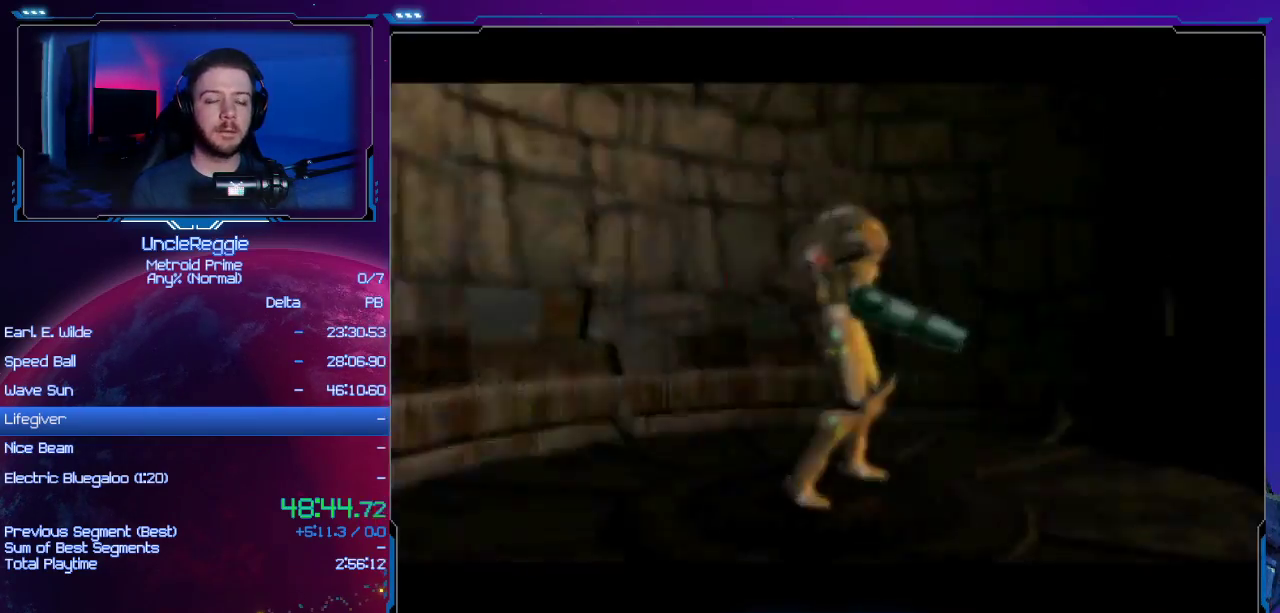
{"buttons": [], "left_stick": "center", "right_stick": "center", "events": [[66, "A", "down"], [66, "B", "down"], [200, "A", "up"], [216, "B", "up"], [350, "A", "down"], [350, "B", "down"], [483, "A", "up"], [500, "B", "up"]]}
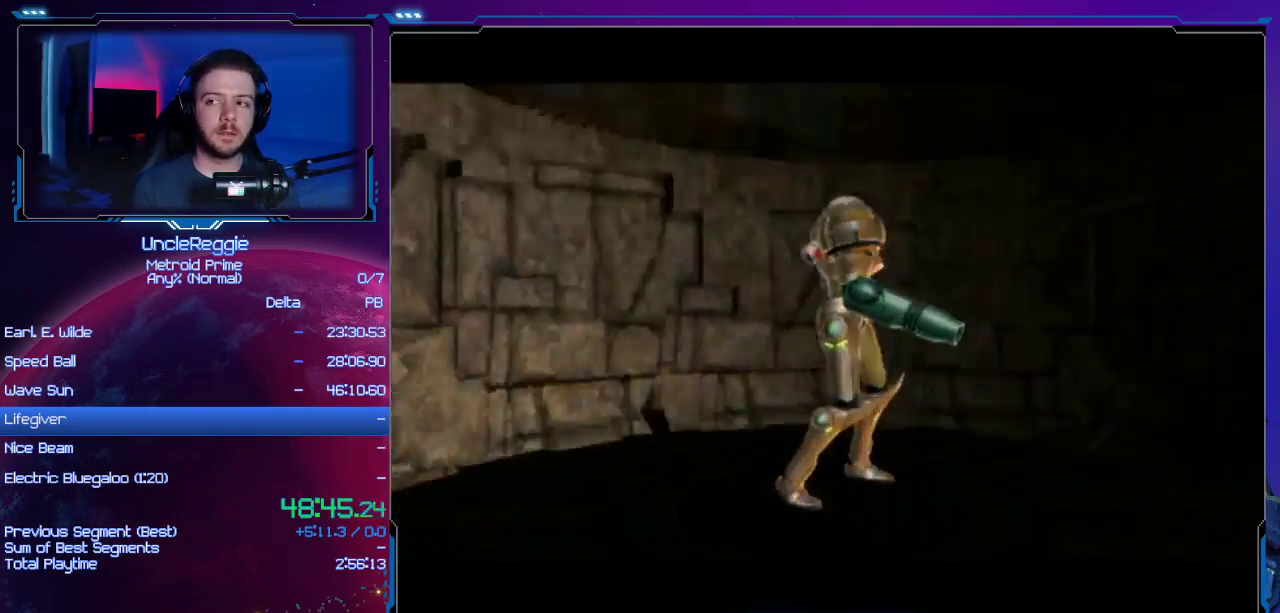
{"buttons": ["A", "B"], "left_stick": "center", "right_stick": "center", "events": [[134, "A", "down"], [167, "B", "down"], [284, "A", "up"], [284, "B", "up"], [450, "A", "down"], [450, "B", "down"]]}
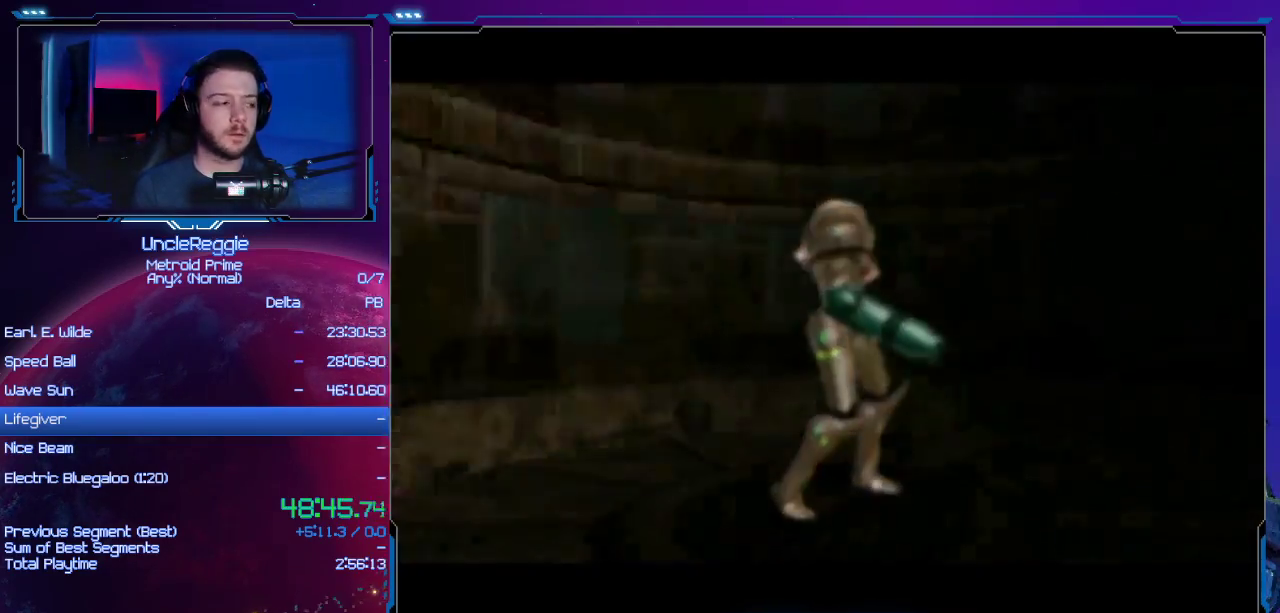
{"buttons": [], "left_stick": "center", "right_stick": "center", "events": [[100, "A", "up"], [100, "B", "up"], [283, "A", "down"], [283, "B", "down"], [433, "A", "up"], [433, "B", "up"]]}
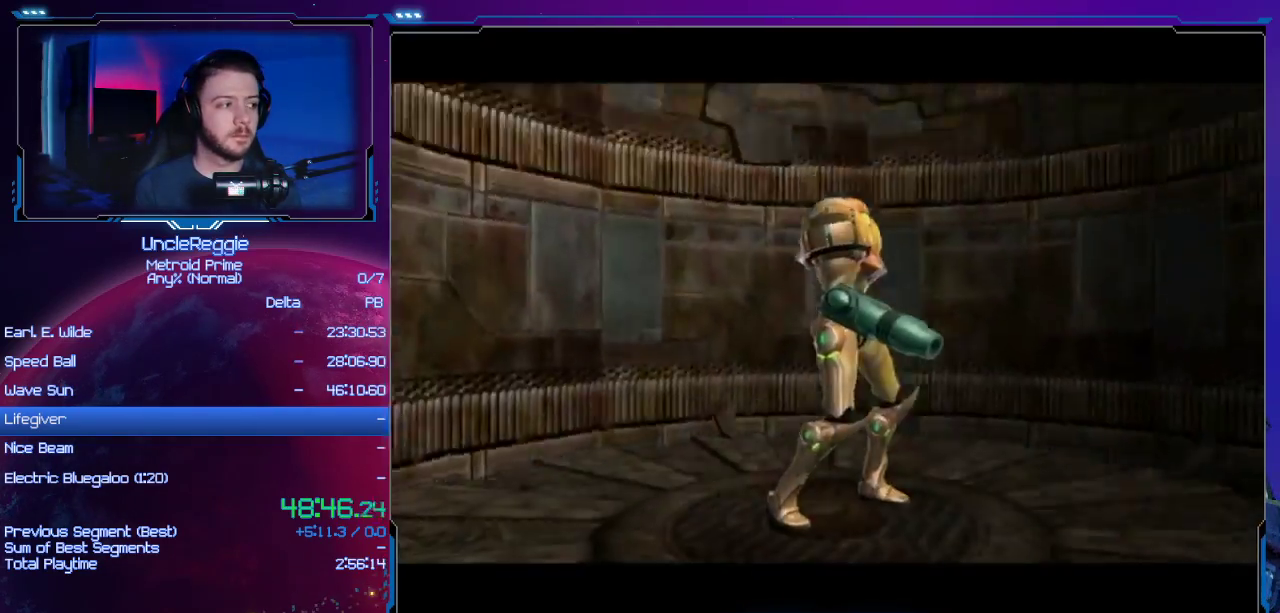
{"buttons": [], "left_stick": "center", "right_stick": "center", "events": [[100, "A", "down"], [100, "B", "down"], [217, "A", "up"], [250, "B", "up"], [350, "B", "down"], [384, "A", "down"], [501, "A", "up"], [501, "B", "up"]]}
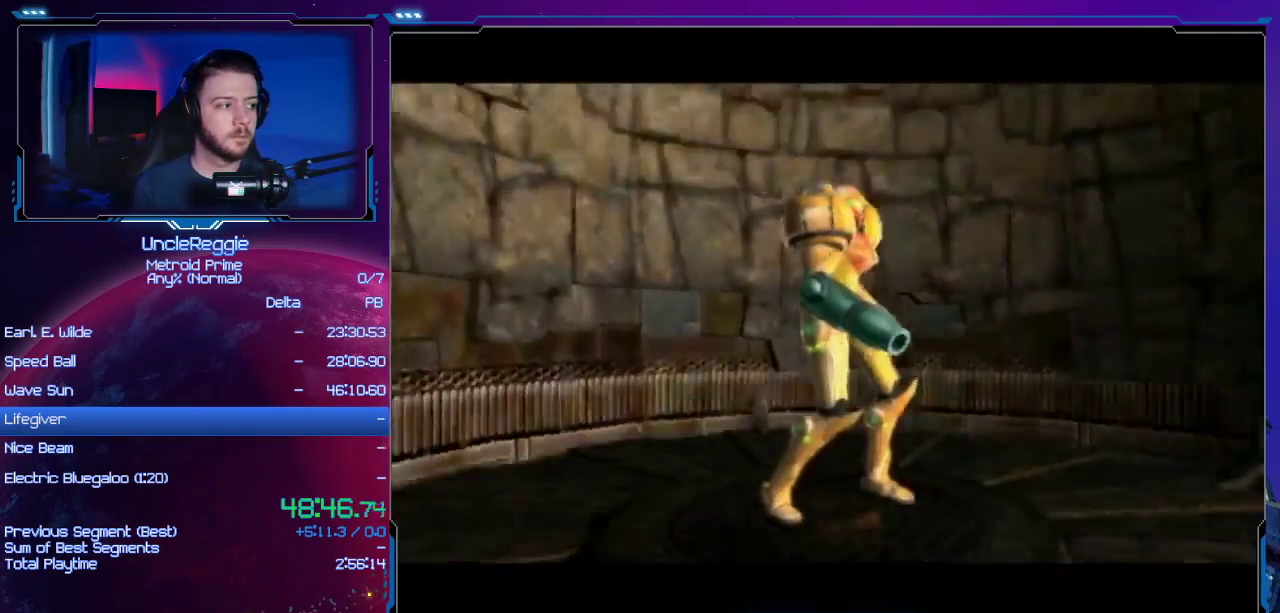
{"buttons": [], "left_stick": "center", "right_stick": "center", "events": [[133, "B", "down"], [166, "A", "down"], [283, "A", "up"], [283, "B", "up"]]}
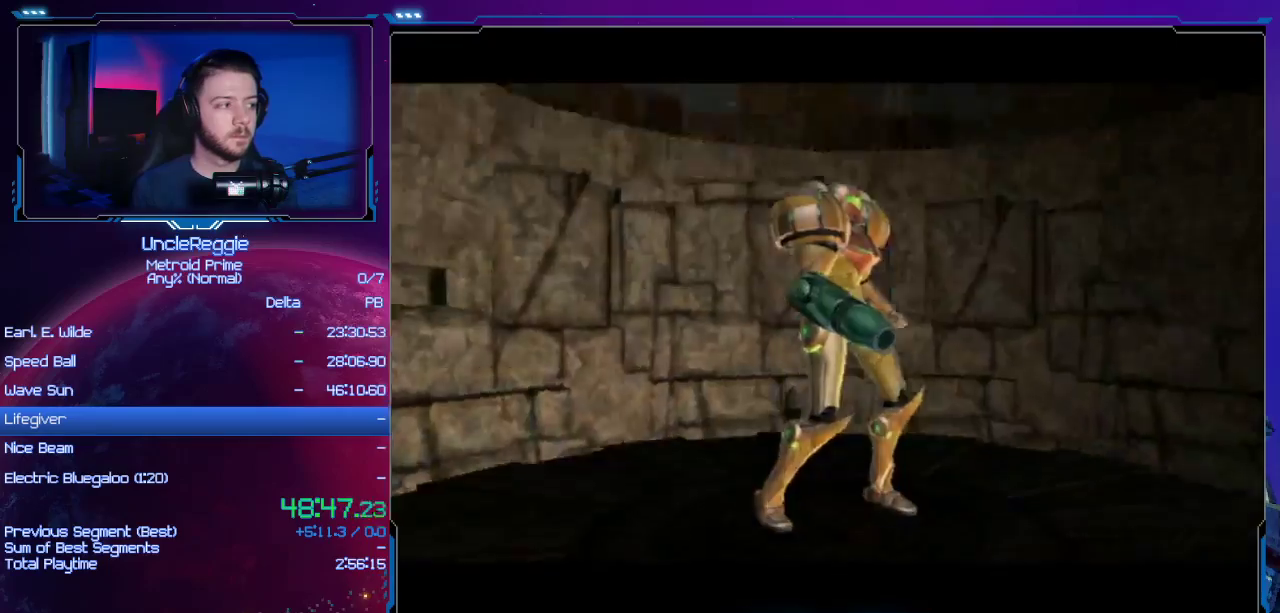
{"buttons": [], "left_stick": "center", "right_stick": "center", "events": [[33, "A", "down"], [33, "B", "down"], [184, "A", "up"], [184, "B", "up"]]}
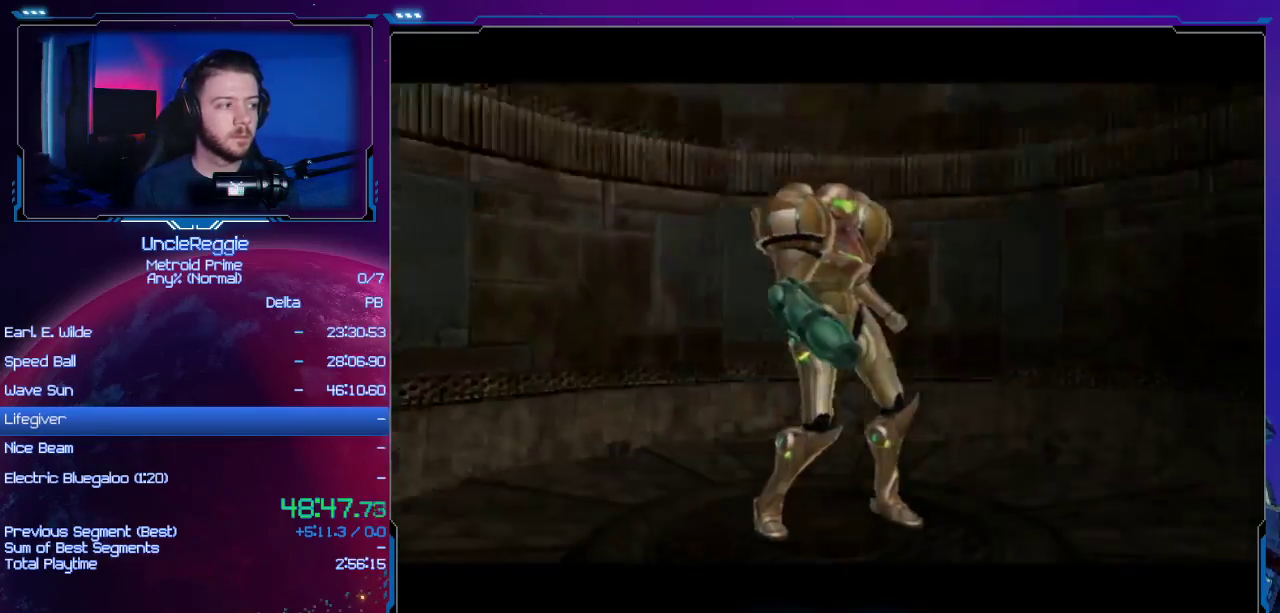
{"buttons": [], "left_stick": "center", "right_stick": "center", "events": []}
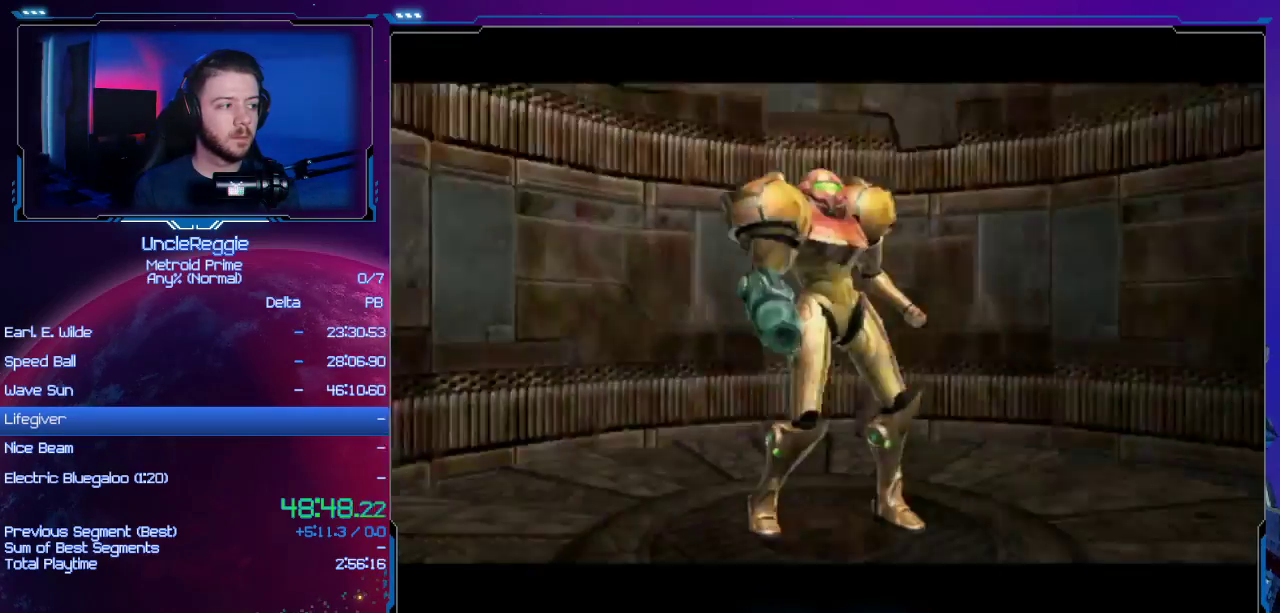
{"buttons": [], "left_stick": "center", "right_stick": "center", "events": []}
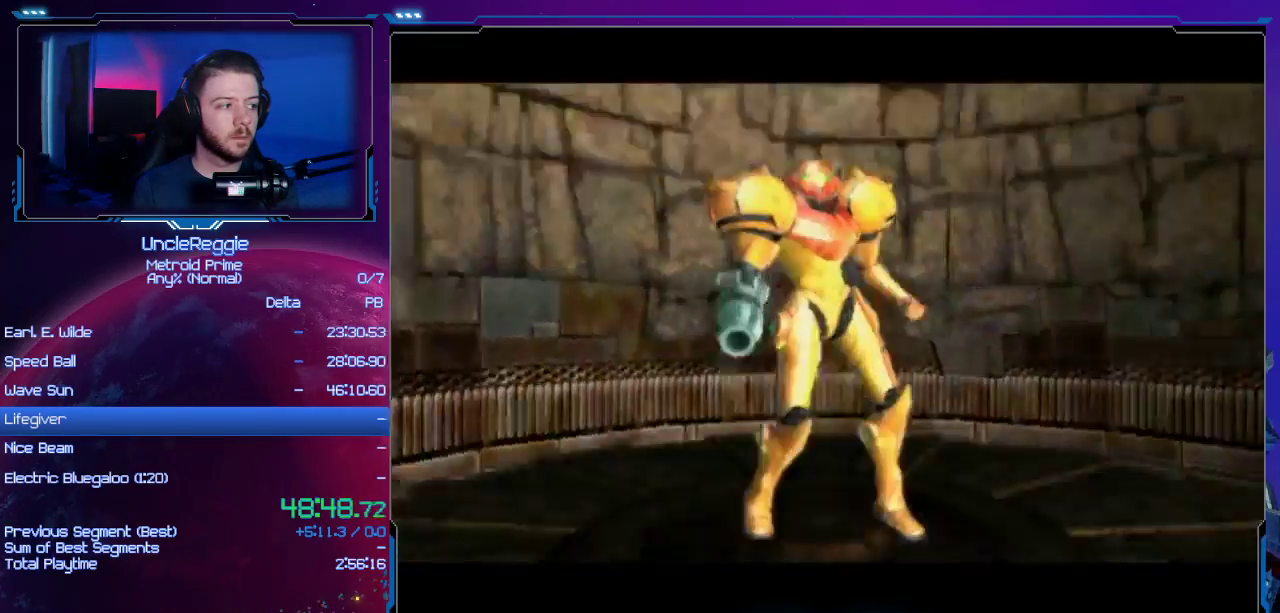
{"buttons": [], "left_stick": "center", "right_stick": "center", "events": []}
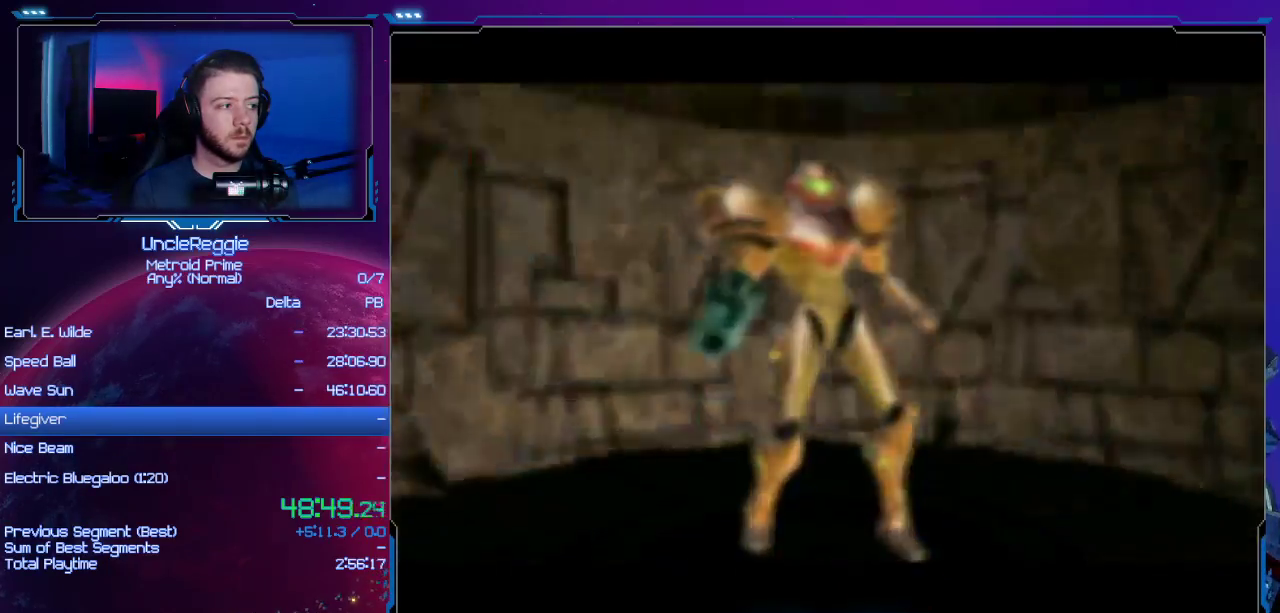
{"buttons": [], "left_stick": "center", "right_stick": "center", "events": []}
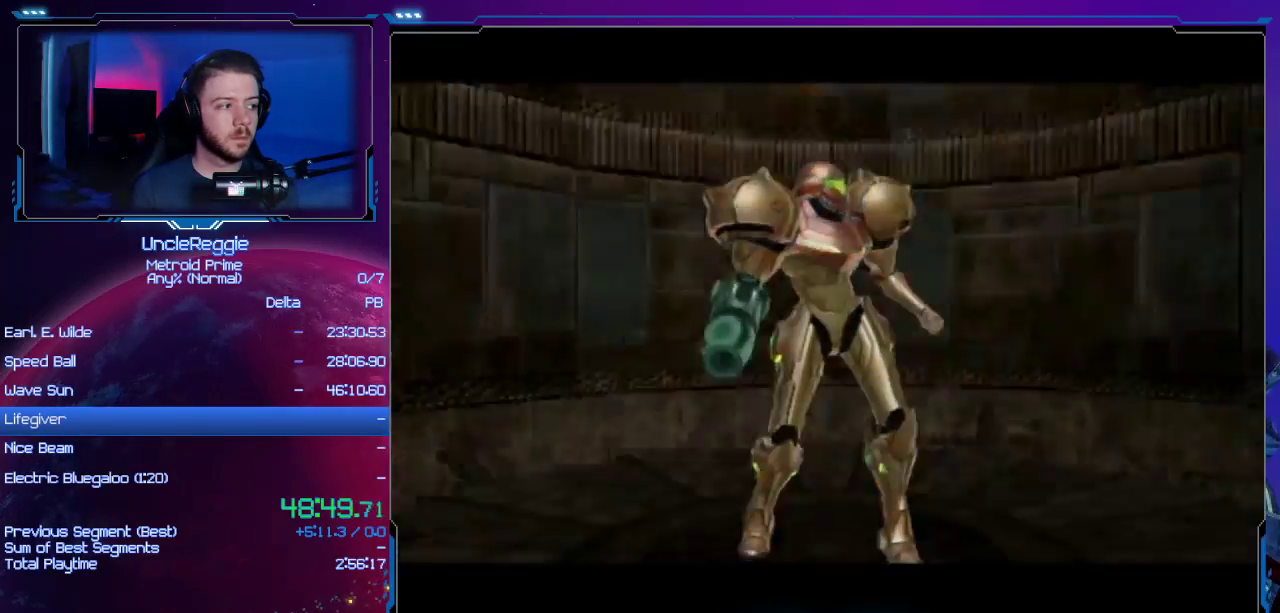
{"buttons": [], "left_stick": "center", "right_stick": "center", "events": []}
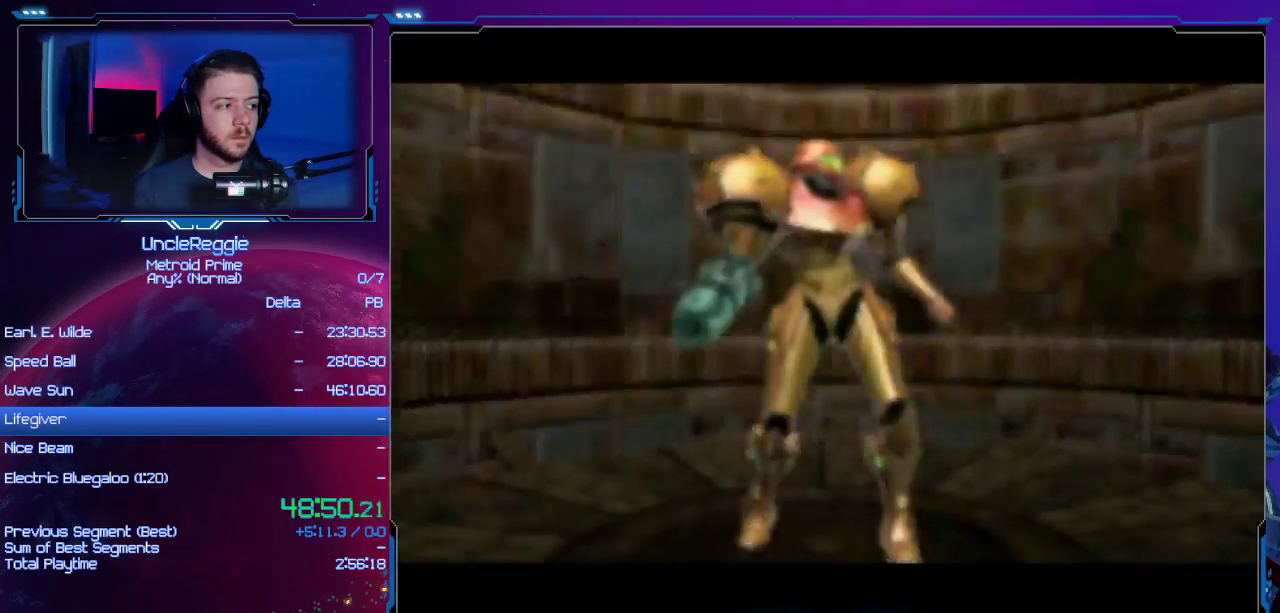
{"buttons": [], "left_stick": "center", "right_stick": "center", "events": []}
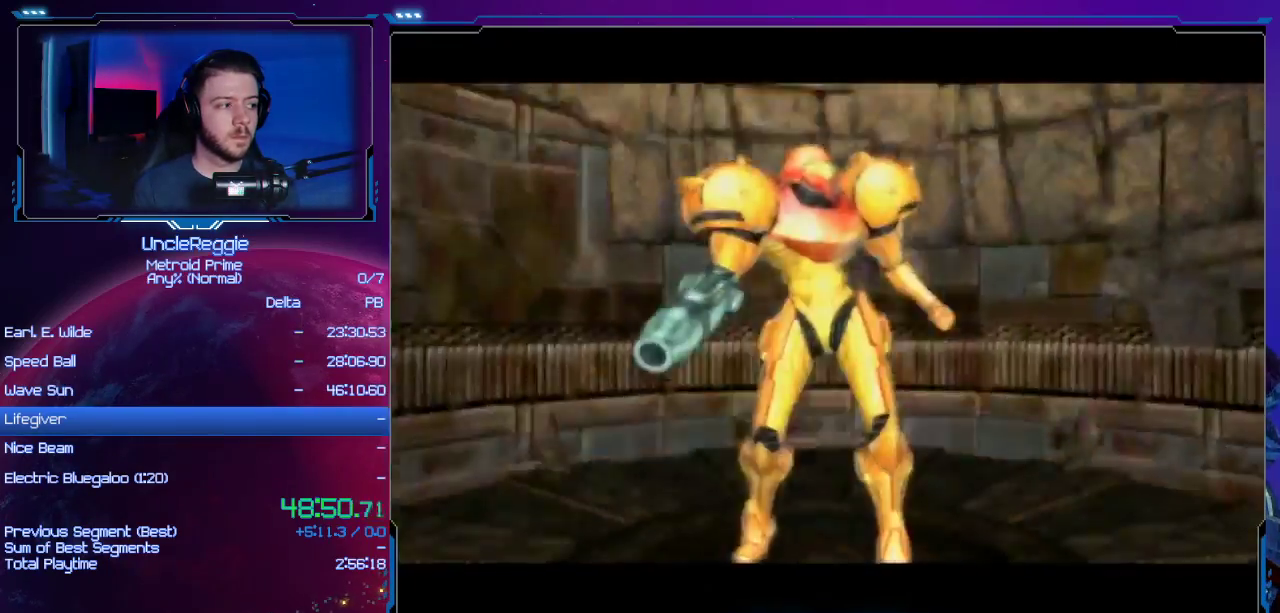
{"buttons": [], "left_stick": "center", "right_stick": "center", "events": []}
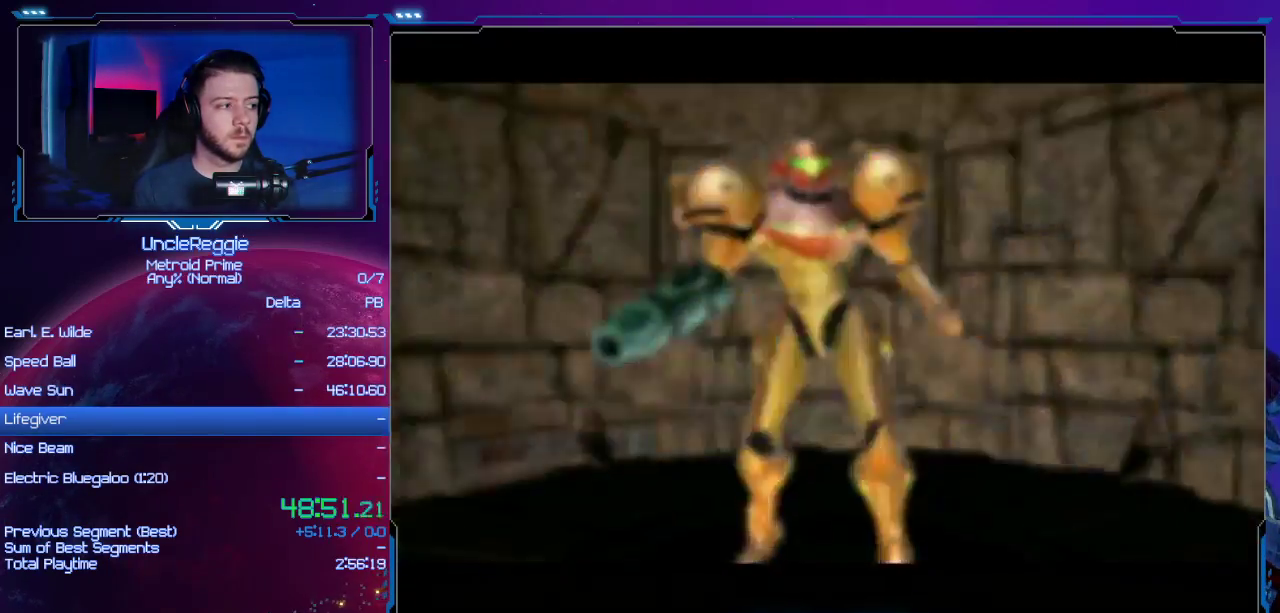
{"buttons": [], "left_stick": "center", "right_stick": "center", "events": [[251, "A", "down"], [284, "B", "down"], [451, "A", "up"], [451, "B", "up"]]}
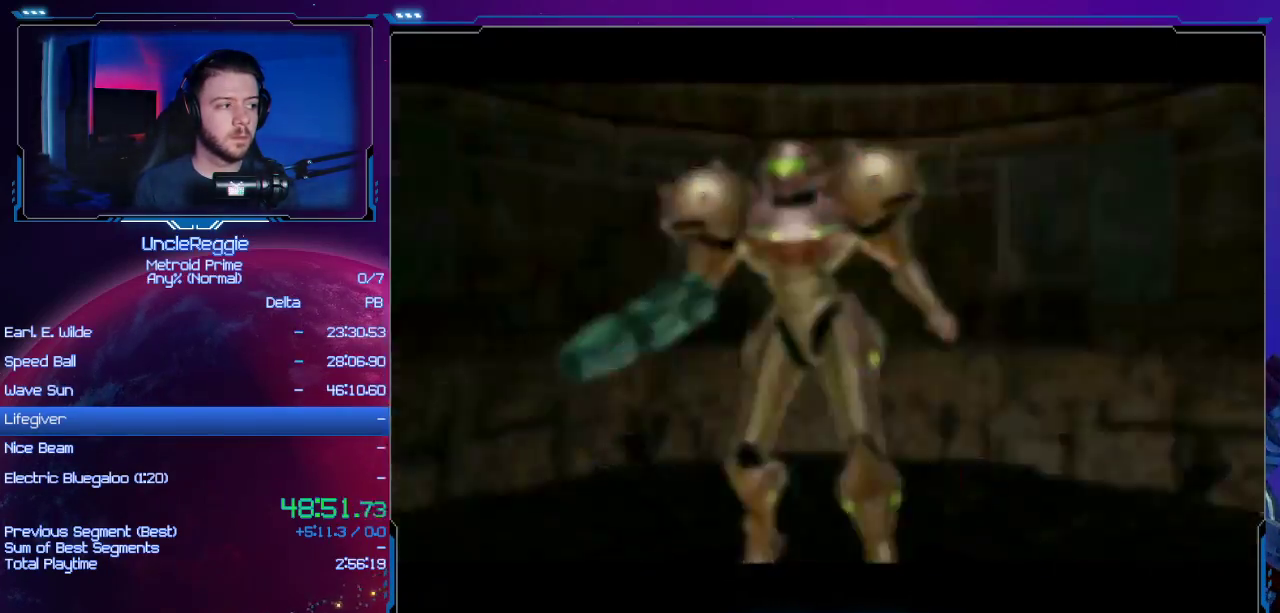
{"buttons": ["A"], "left_stick": "center", "right_stick": "center", "events": [[67, "A", "down"], [100, "B", "down"], [200, "A", "up"], [200, "B", "up"], [283, "A", "down"], [317, "B", "down"], [417, "A", "up"], [417, "B", "up"], [500, "A", "down"]]}
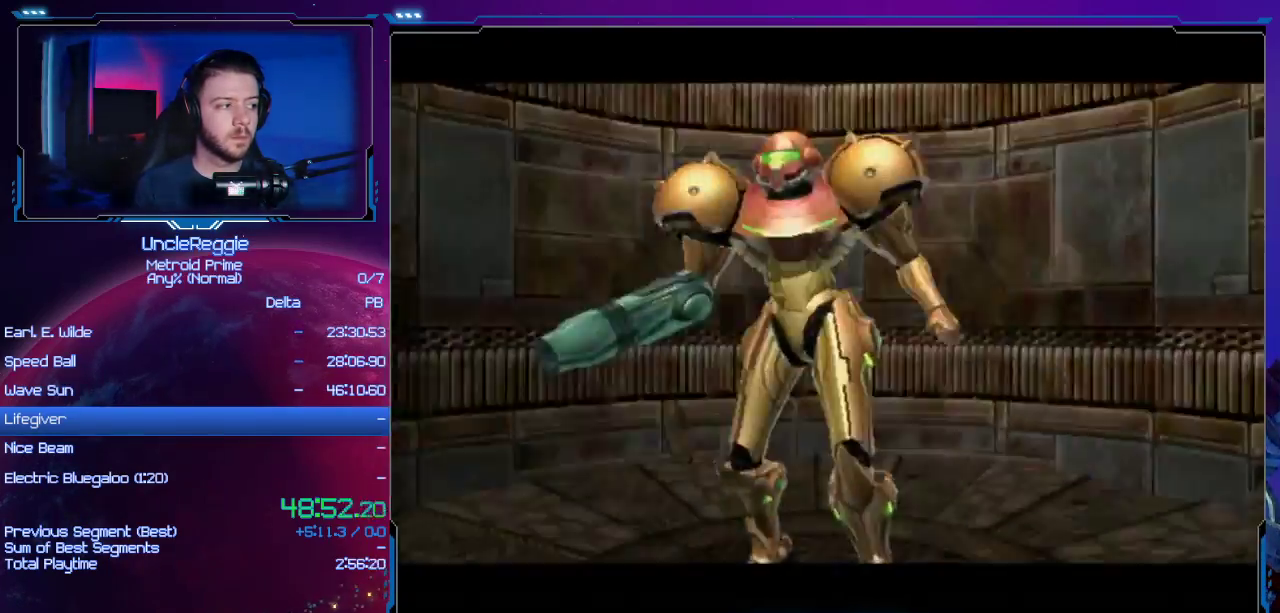
{"buttons": ["A", "B"], "left_stick": "center", "right_stick": "center", "events": [[34, "B", "down"], [167, "A", "up"], [167, "B", "up"], [217, "A", "down"], [267, "B", "down"], [351, "B", "up"], [384, "A", "up"], [451, "A", "down"], [451, "B", "down"]]}